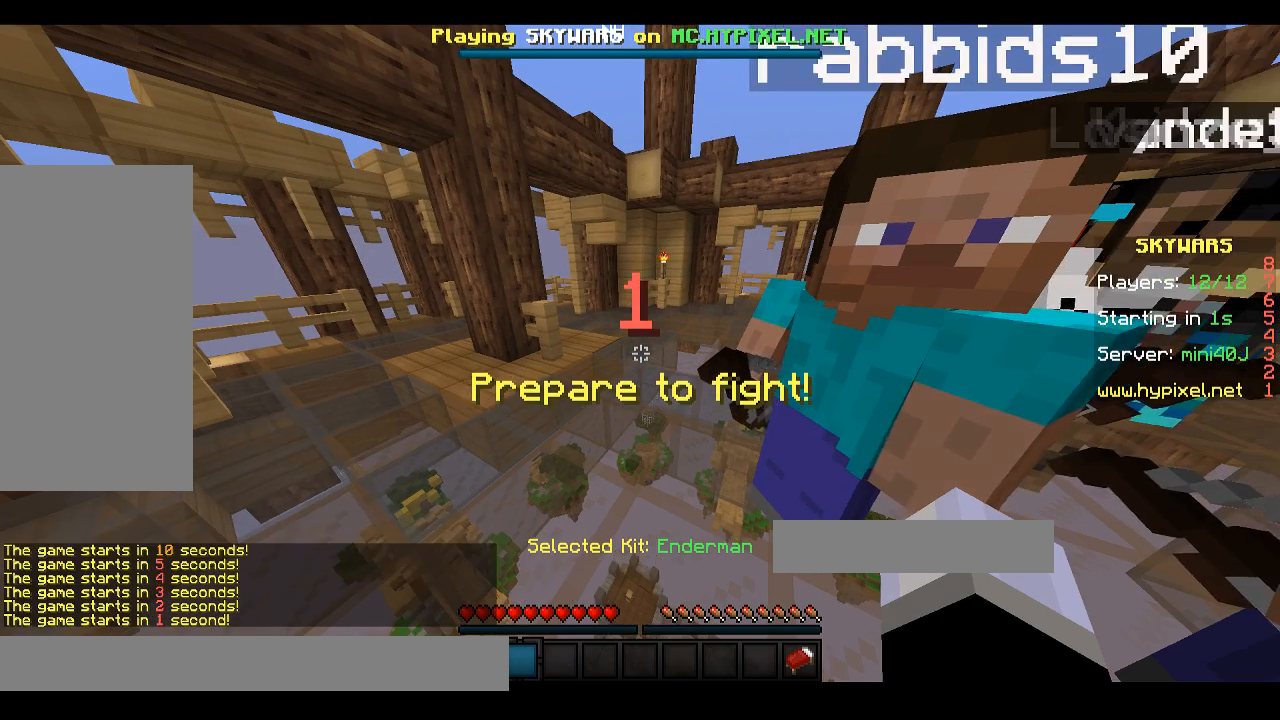
Gameplay with keyboard and mouse; each line is a JSON object with the keys and mouse buttons held at the frame after it. "events" lists presses ("down") and releases ("up") of "a", "d", "s", "space", "w", "mouse_left" and "mouse_right" between this image and that frame as [ms after this image, input, new state], when the widget could be followed in between. "mouse_left", "mouse_right" = the "left", "right" buttons of the "mouse" list. No other keys are recorded. Fast repeated clicks can show as one long hold. Mouse movement is not recorded.
{"keys": ["w"], "mouse": [], "events": [[233, "w", "down"]]}
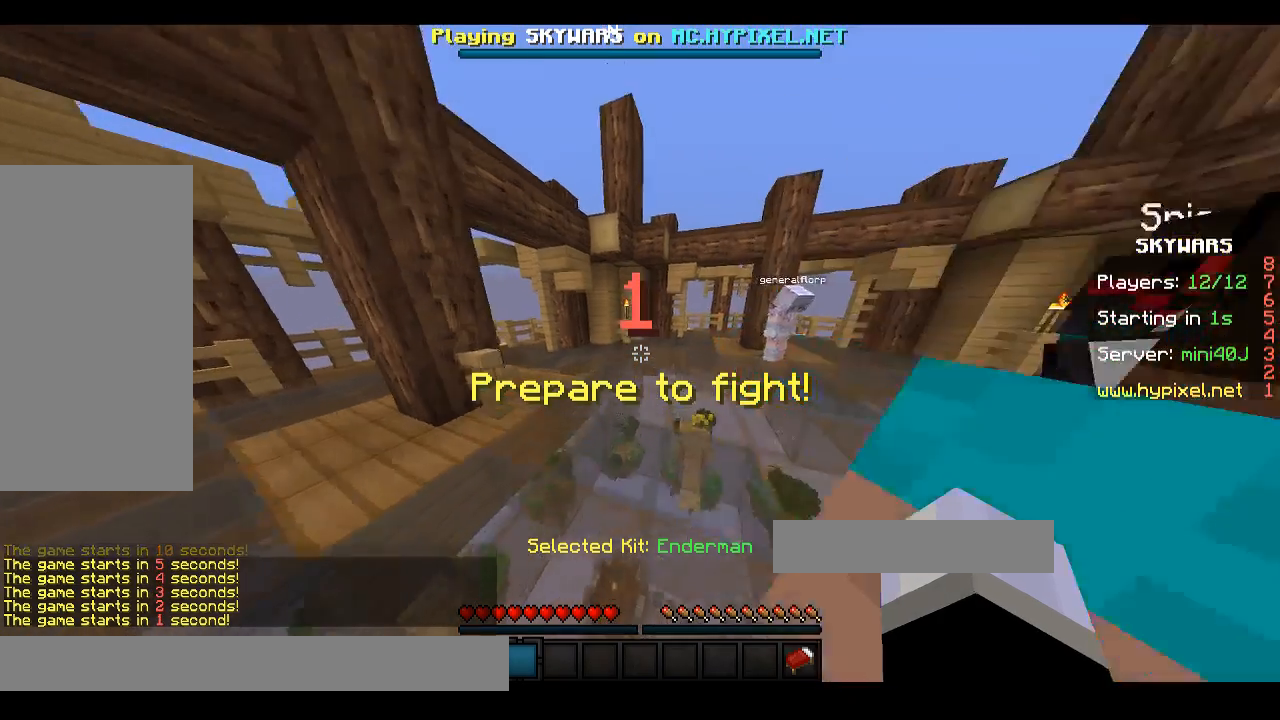
{"keys": ["w"], "mouse": [], "events": []}
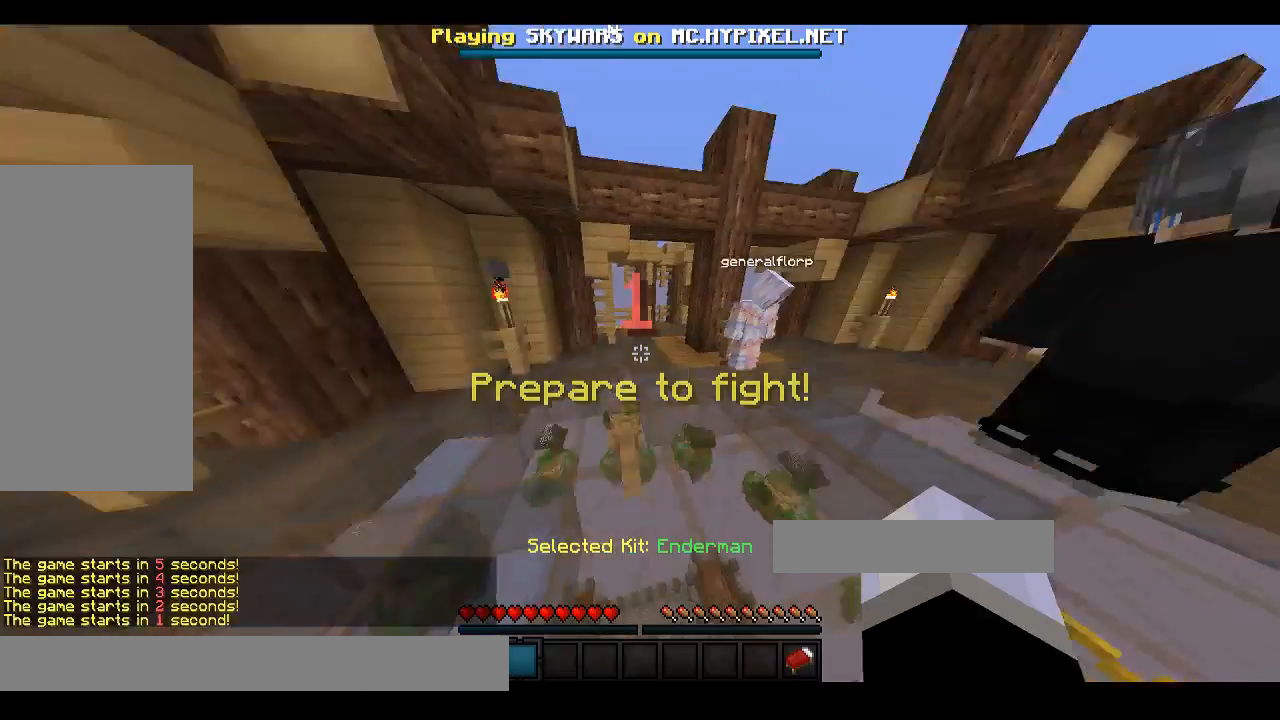
{"keys": [], "mouse": [], "events": [[67, "w", "up"]]}
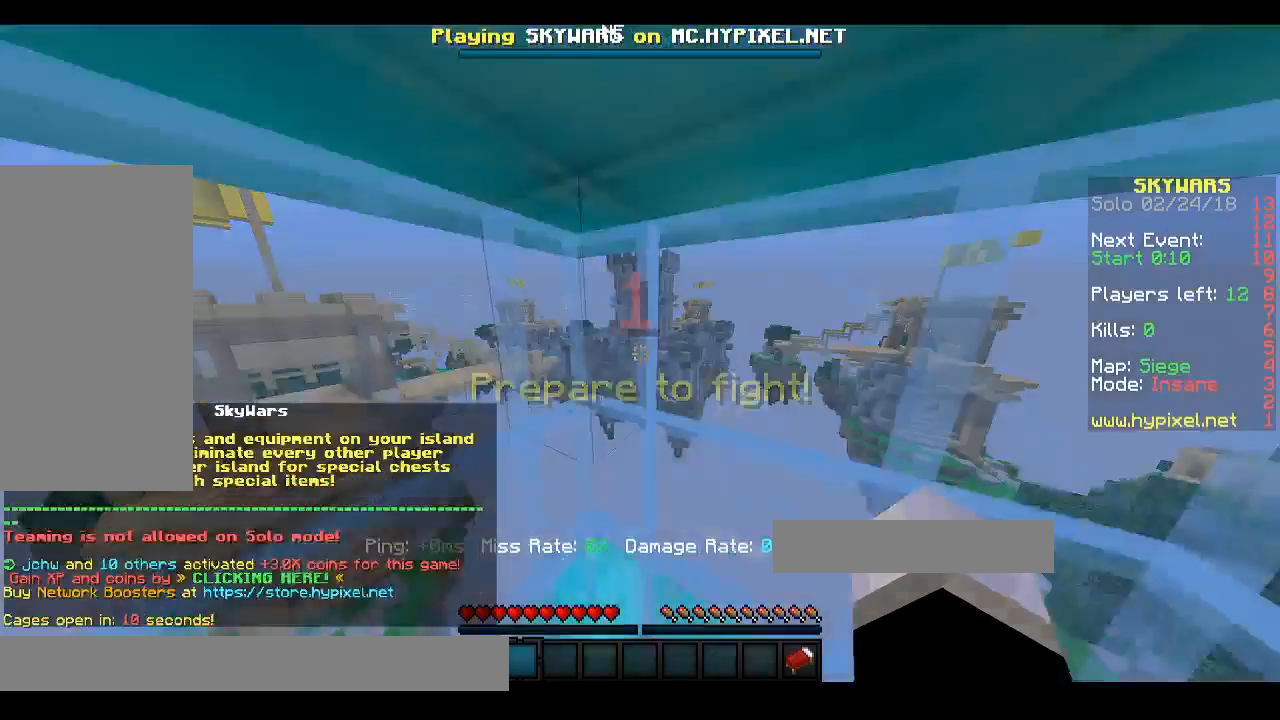
{"keys": ["d"], "mouse": [], "events": [[500, "d", "down"]]}
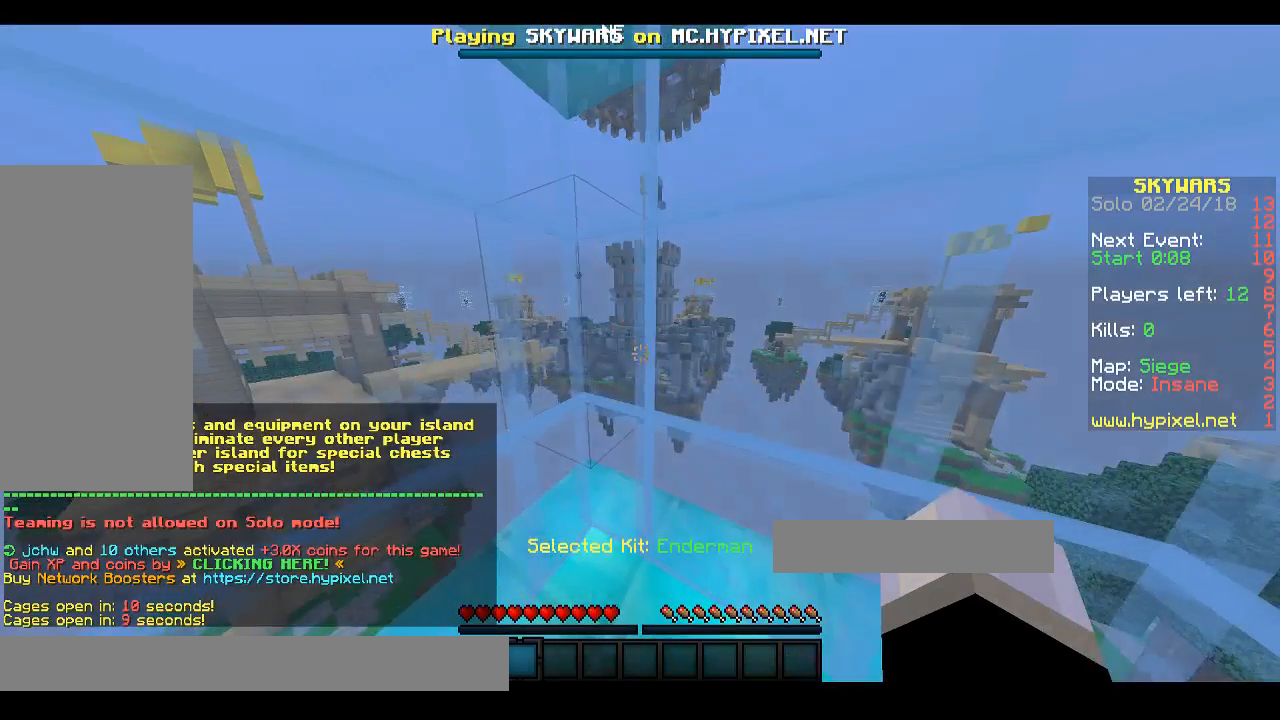
{"keys": [], "mouse": [], "events": [[133, "a", "down"], [133, "d", "up"], [200, "a", "up"], [233, "d", "down"], [333, "a", "down"], [333, "d", "up"], [433, "a", "up"]]}
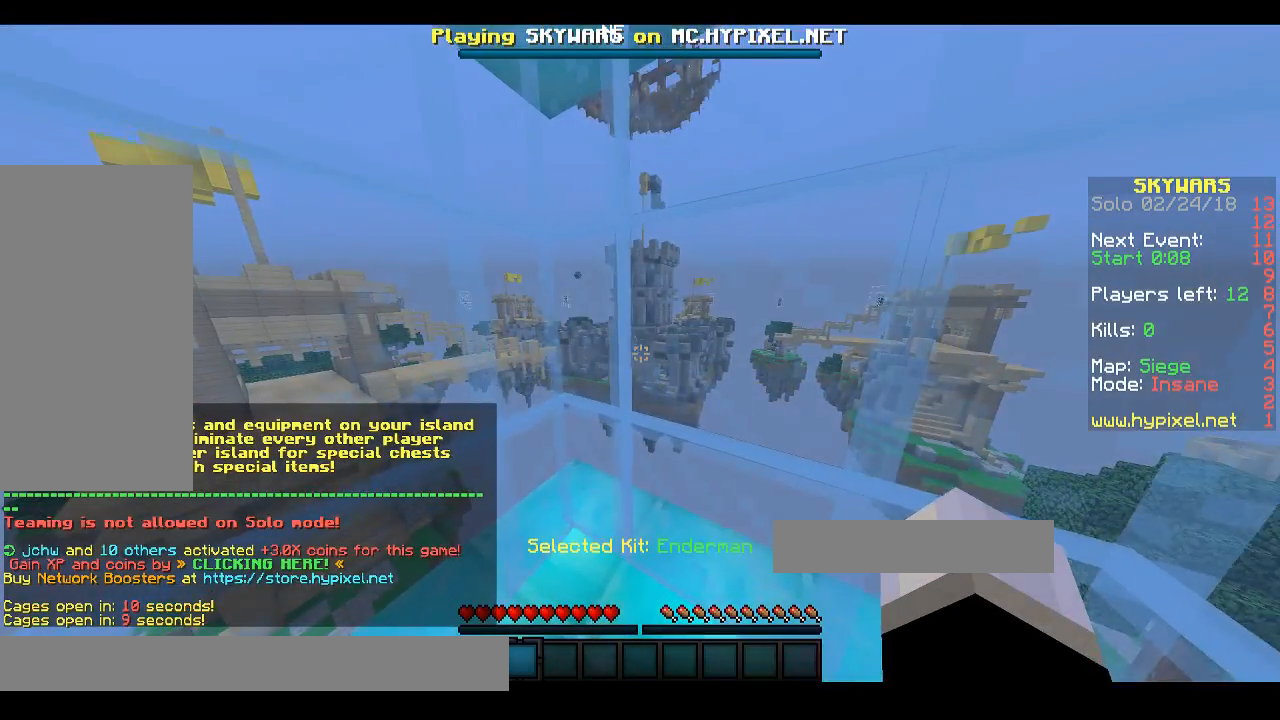
{"keys": [], "mouse": [], "events": [[33, "mouse_left", "down"], [133, "mouse_left", "up"]]}
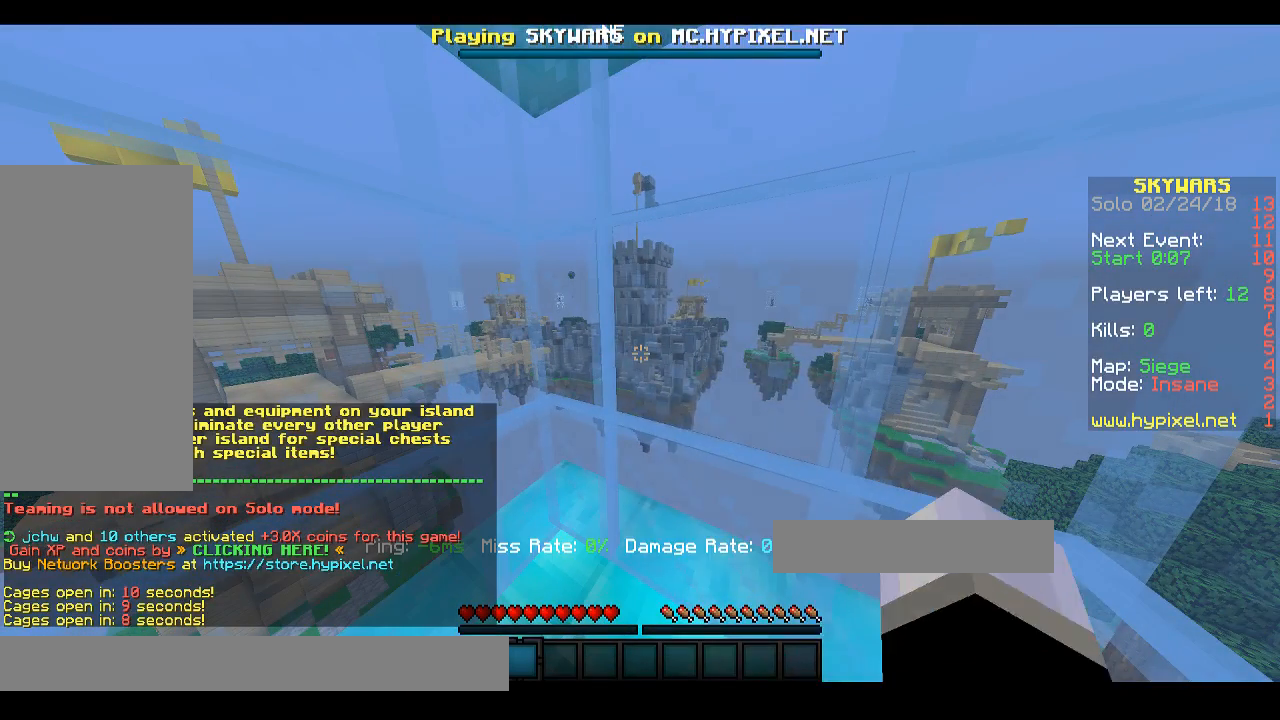
{"keys": [], "mouse": [], "events": [[100, "mouse_left", "down"], [233, "mouse_left", "up"], [267, "mouse_left", "down"], [300, "mouse_left", "up"], [400, "mouse_left", "down"], [500, "mouse_left", "up"]]}
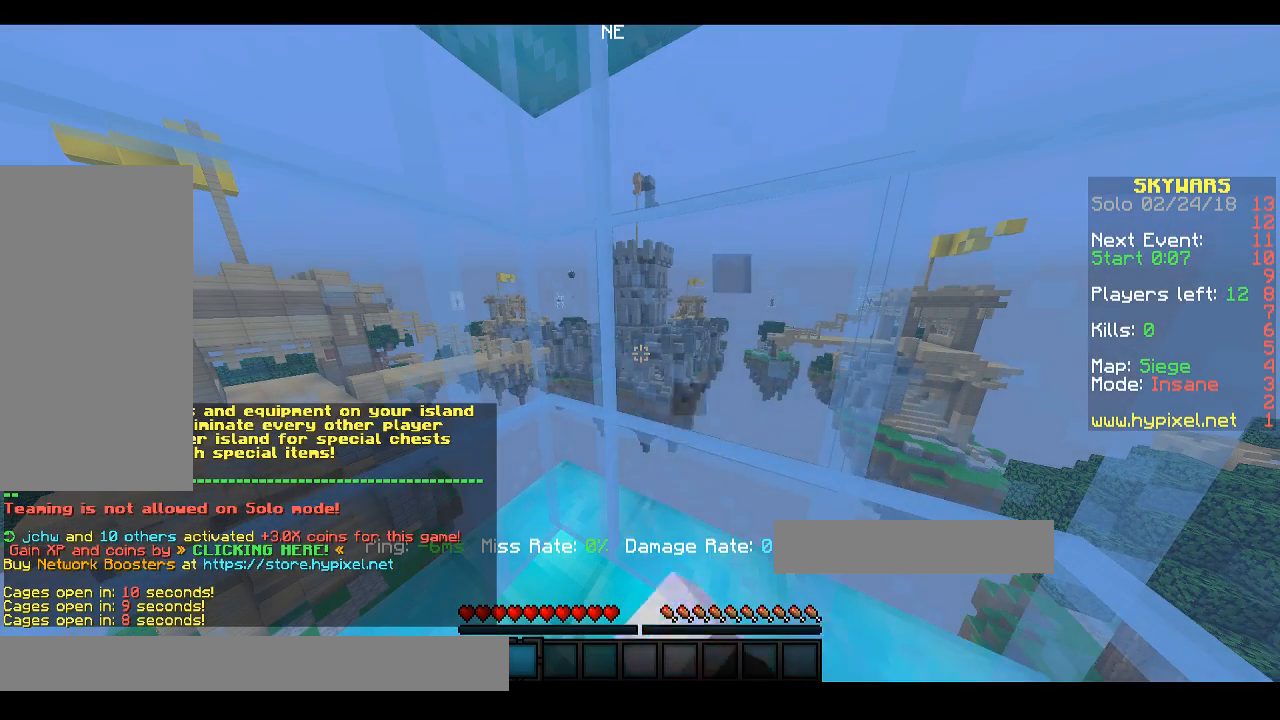
{"keys": [], "mouse": [], "events": [[67, "mouse_left", "down"], [133, "mouse_left", "up"], [200, "mouse_left", "down"], [233, "mouse_left", "up"], [300, "mouse_left", "down"], [500, "mouse_left", "up"]]}
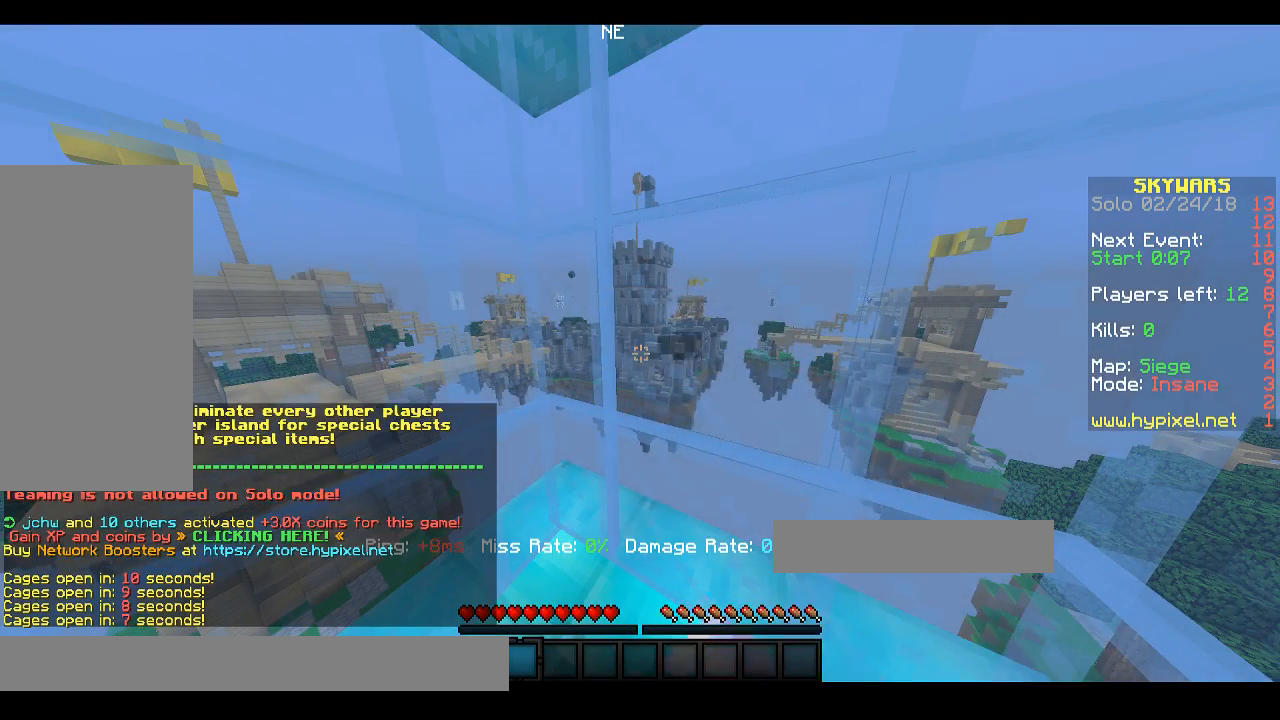
{"keys": [], "mouse": [], "events": [[233, "mouse_left", "down"], [367, "mouse_left", "up"]]}
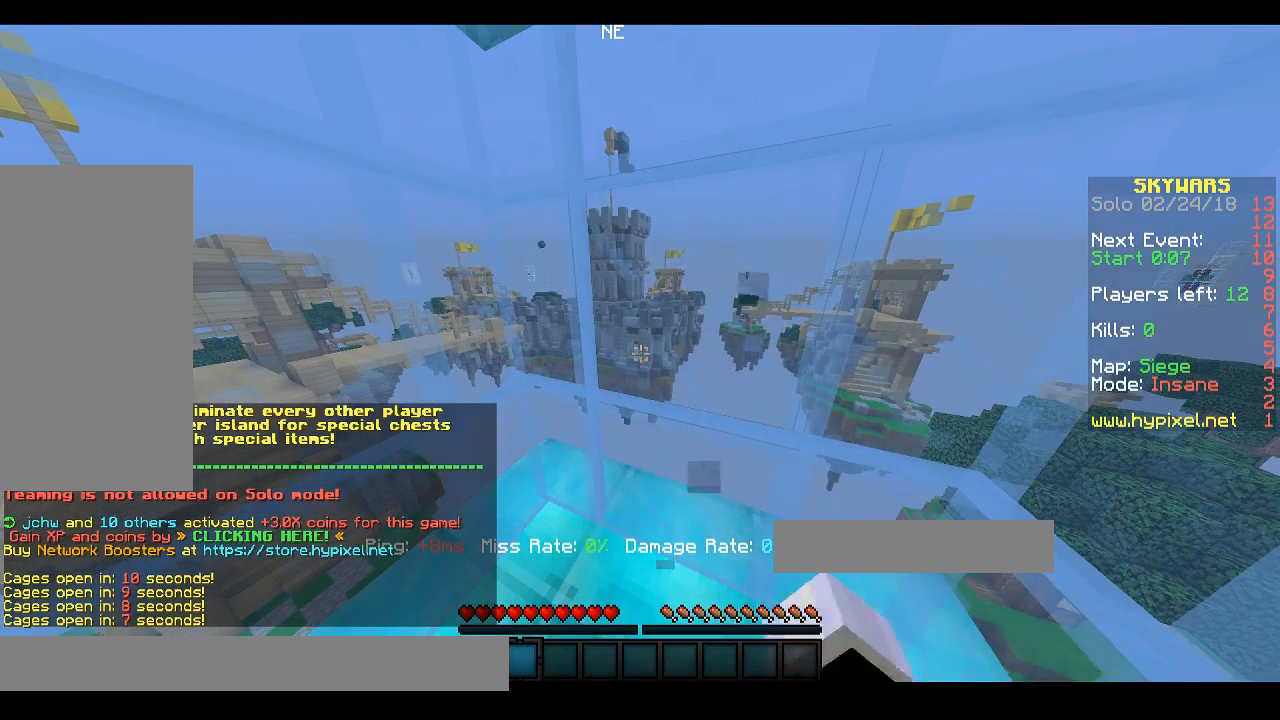
{"keys": [], "mouse": ["left"], "events": [[33, "mouse_left", "down"]]}
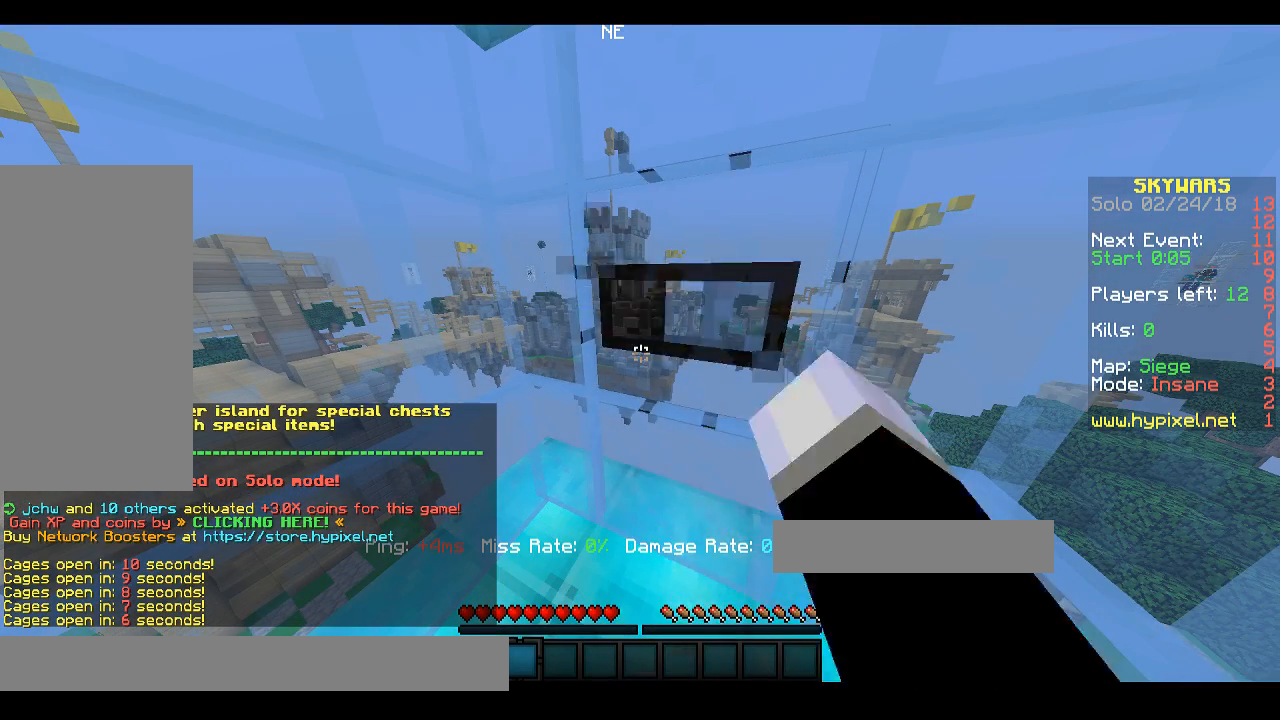
{"keys": [], "mouse": ["left"], "events": [[367, "mouse_left", "up"], [467, "mouse_left", "down"]]}
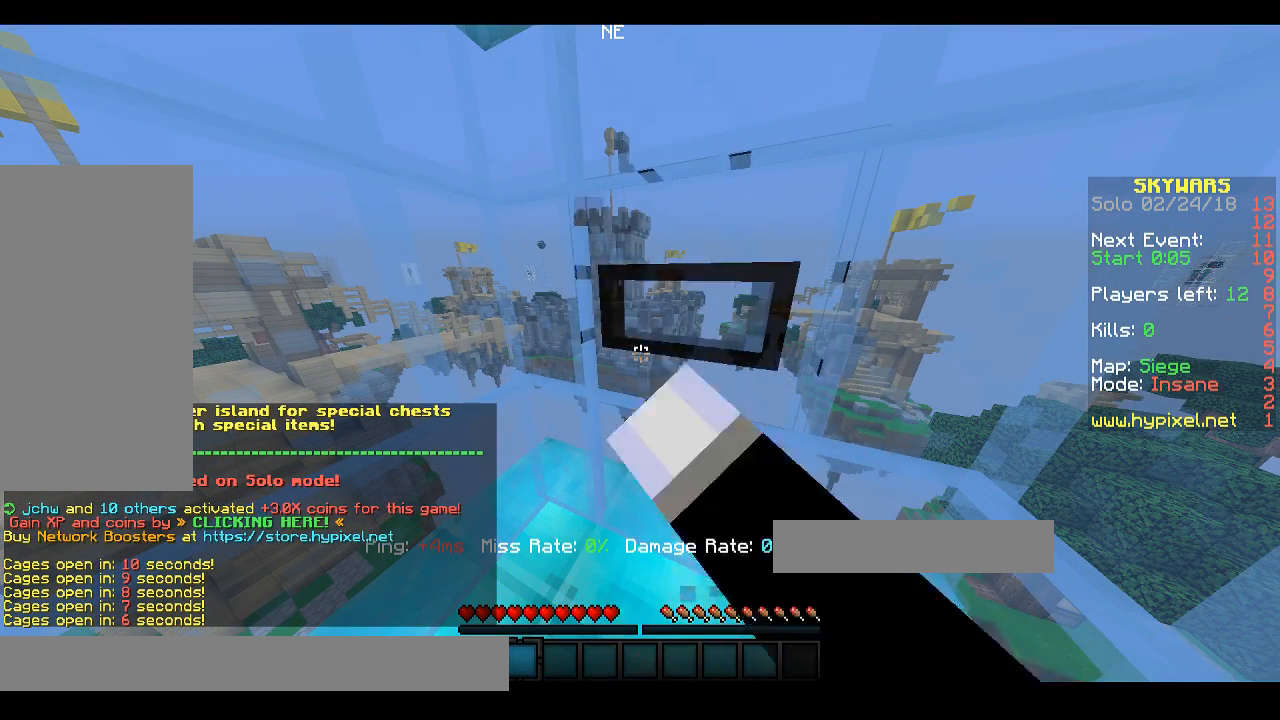
{"keys": [], "mouse": ["left"], "events": [[67, "mouse_left", "up"], [100, "mouse_left", "down"]]}
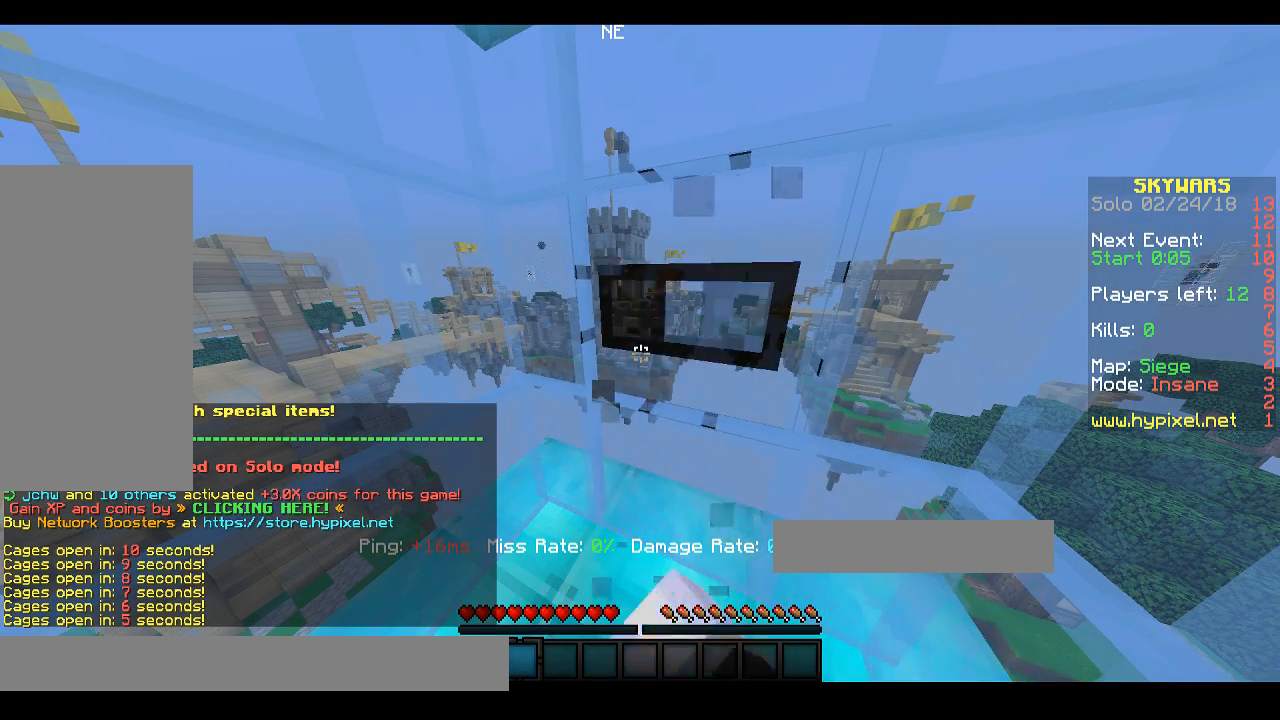
{"keys": [], "mouse": ["left"], "events": []}
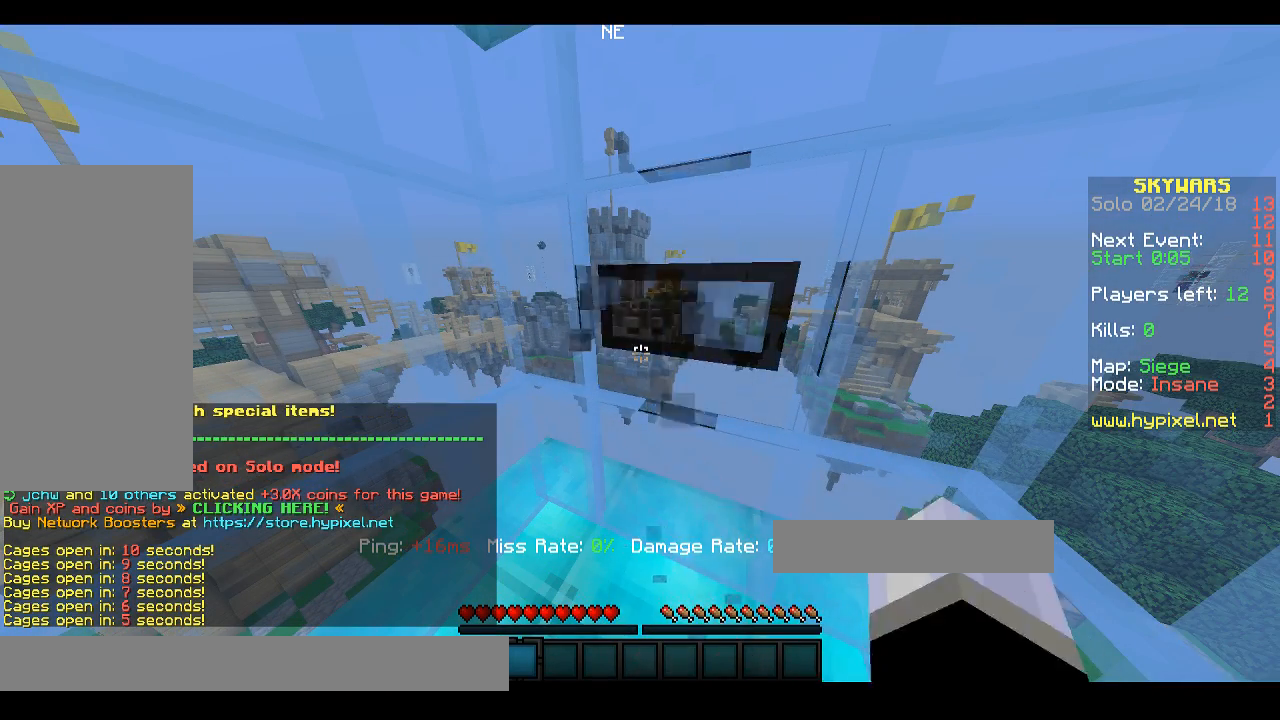
{"keys": [], "mouse": ["left"], "events": []}
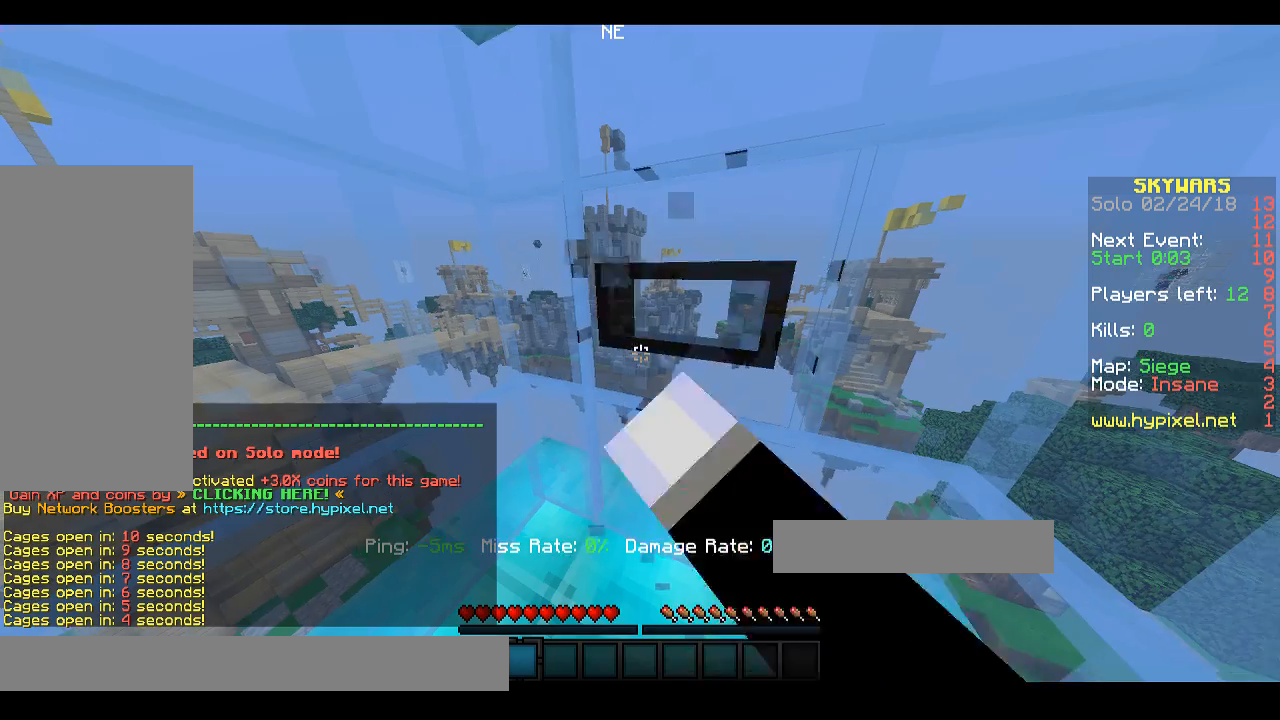
{"keys": [], "mouse": ["left"], "events": [[33, "mouse_left", "up"], [67, "mouse_left", "down"], [400, "mouse_left", "up"], [433, "mouse_left", "down"]]}
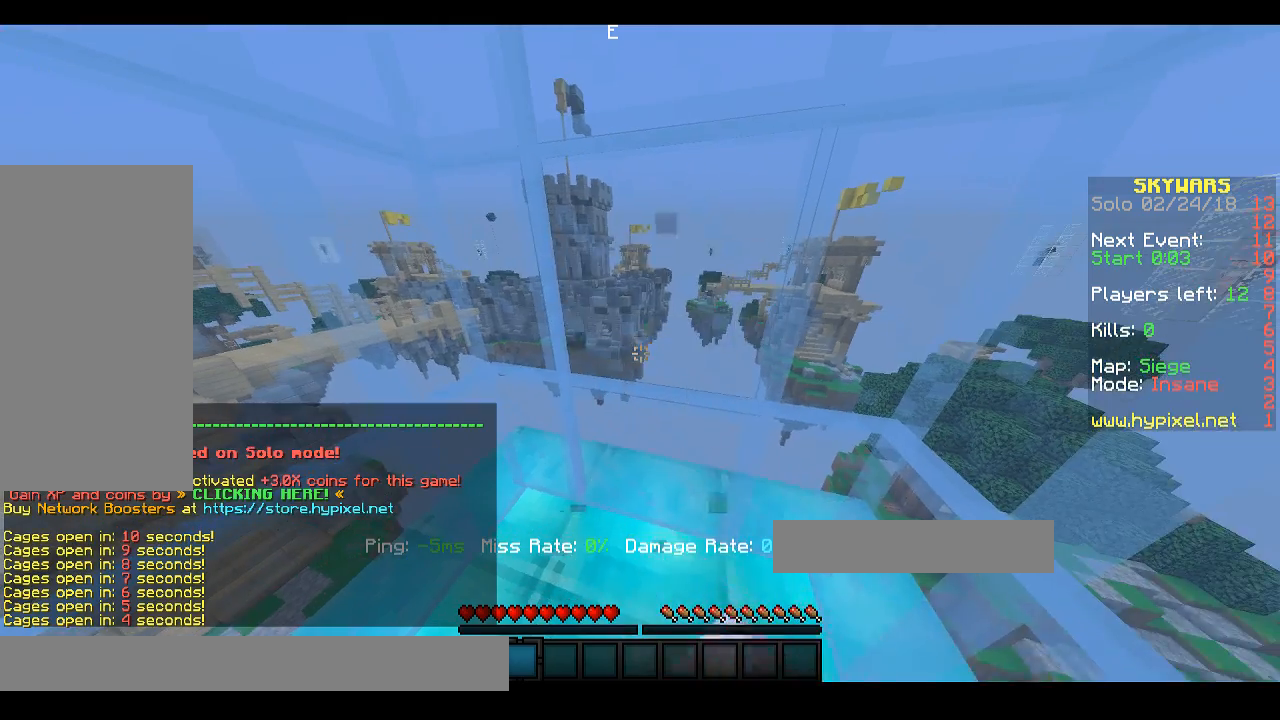
{"keys": [], "mouse": [], "events": [[33, "mouse_left", "up"], [333, "a", "down"], [433, "a", "up"]]}
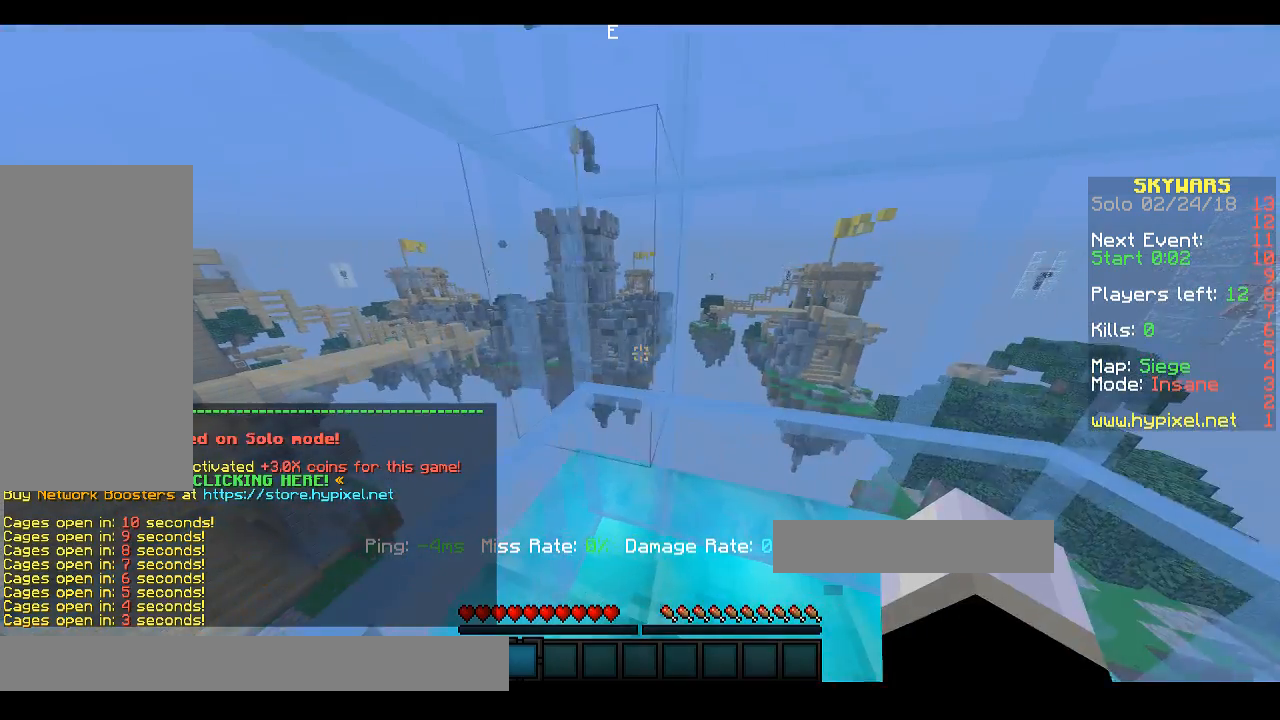
{"keys": ["d"], "mouse": [], "events": [[33, "d", "down"], [100, "d", "up"], [133, "a", "down"], [233, "a", "up"], [233, "d", "down"], [333, "d", "up"], [367, "a", "down"], [433, "a", "up"], [467, "d", "down"]]}
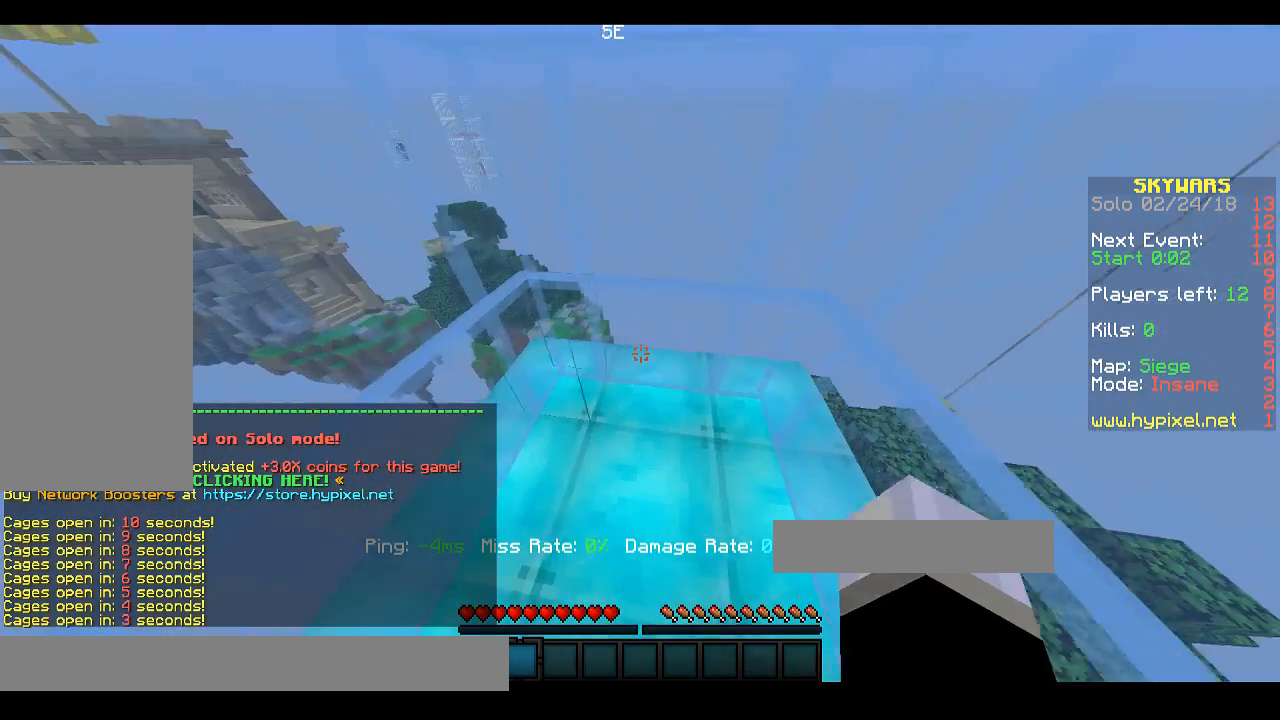
{"keys": [], "mouse": [], "events": [[33, "d", "up"], [100, "a", "down"], [167, "a", "up"]]}
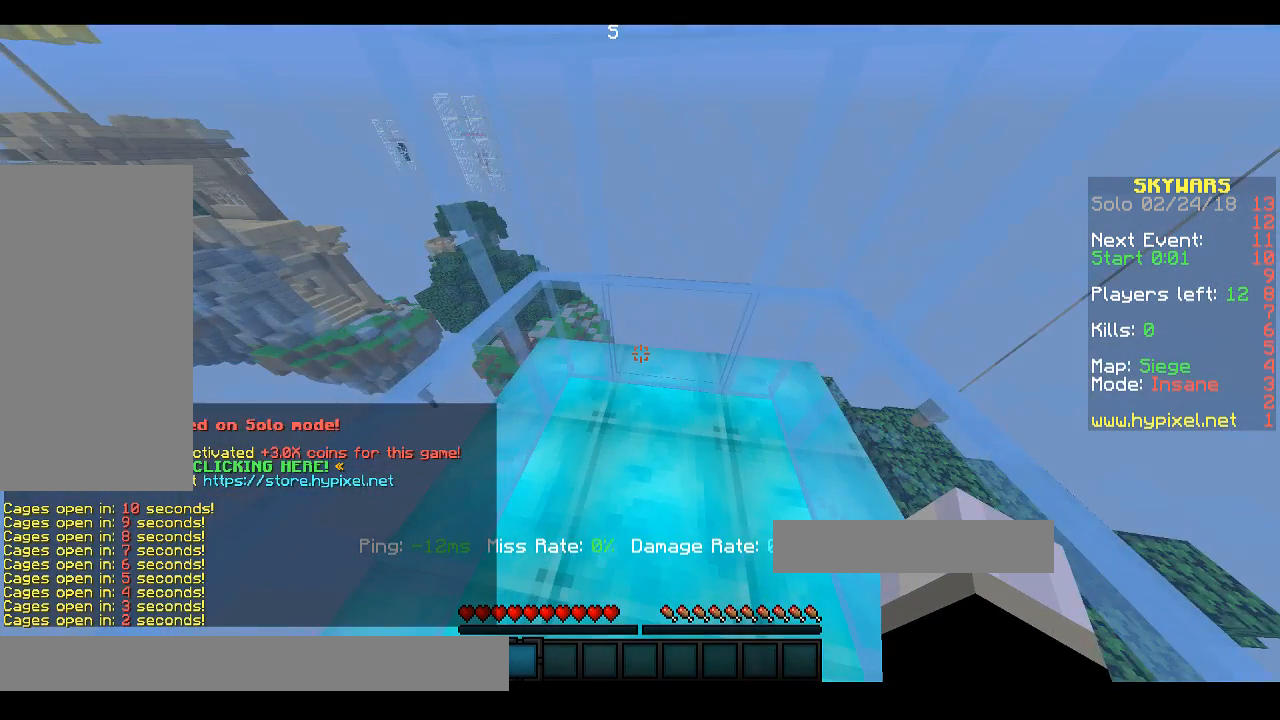
{"keys": [], "mouse": [], "events": [[367, "a", "down"], [400, "a", "up"], [433, "d", "down"], [500, "d", "up"]]}
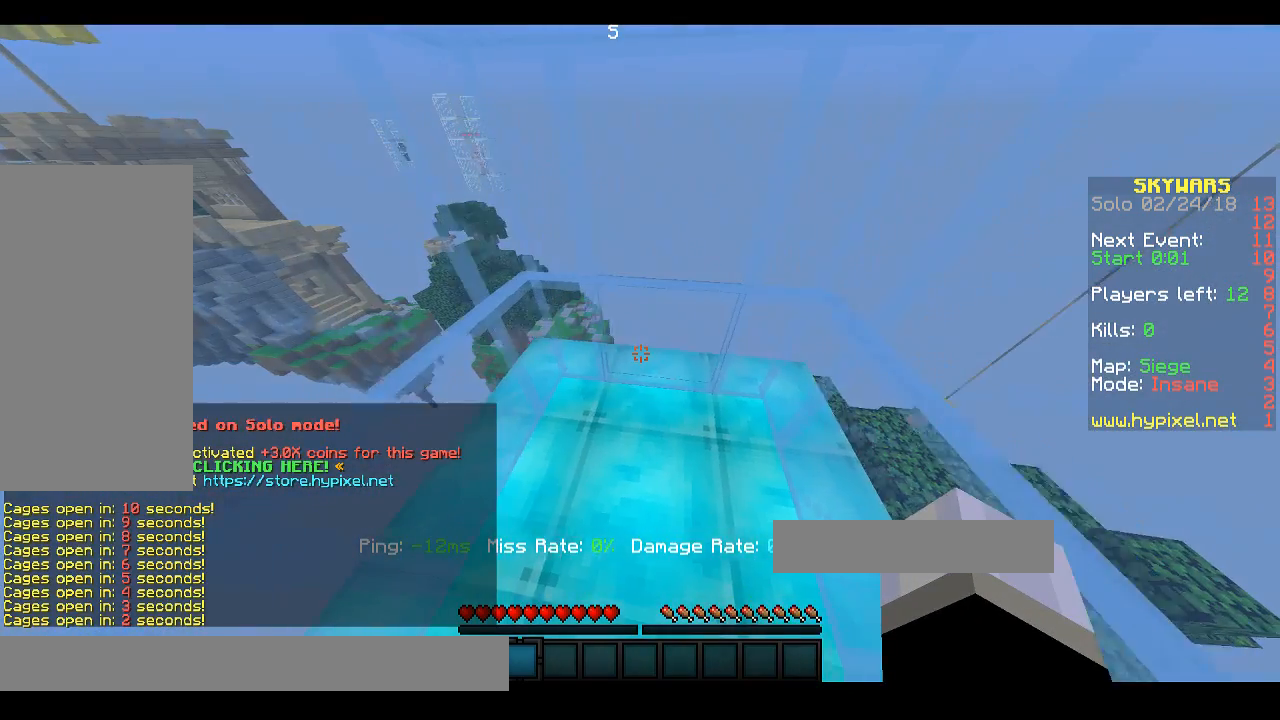
{"keys": ["a"], "mouse": [], "events": [[33, "a", "down"], [100, "a", "up"], [433, "a", "down"]]}
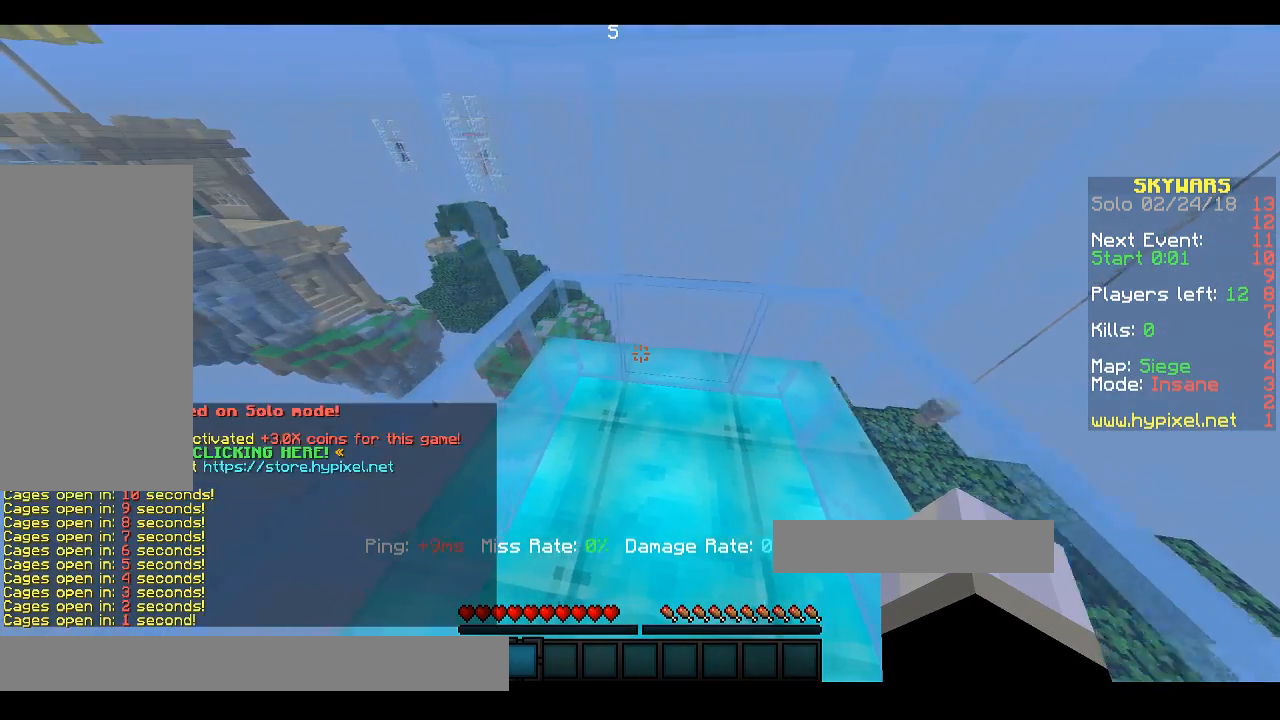
{"keys": [], "mouse": [], "events": [[33, "a", "up"], [33, "d", "down"], [100, "d", "up"], [133, "a", "down"], [200, "a", "up"]]}
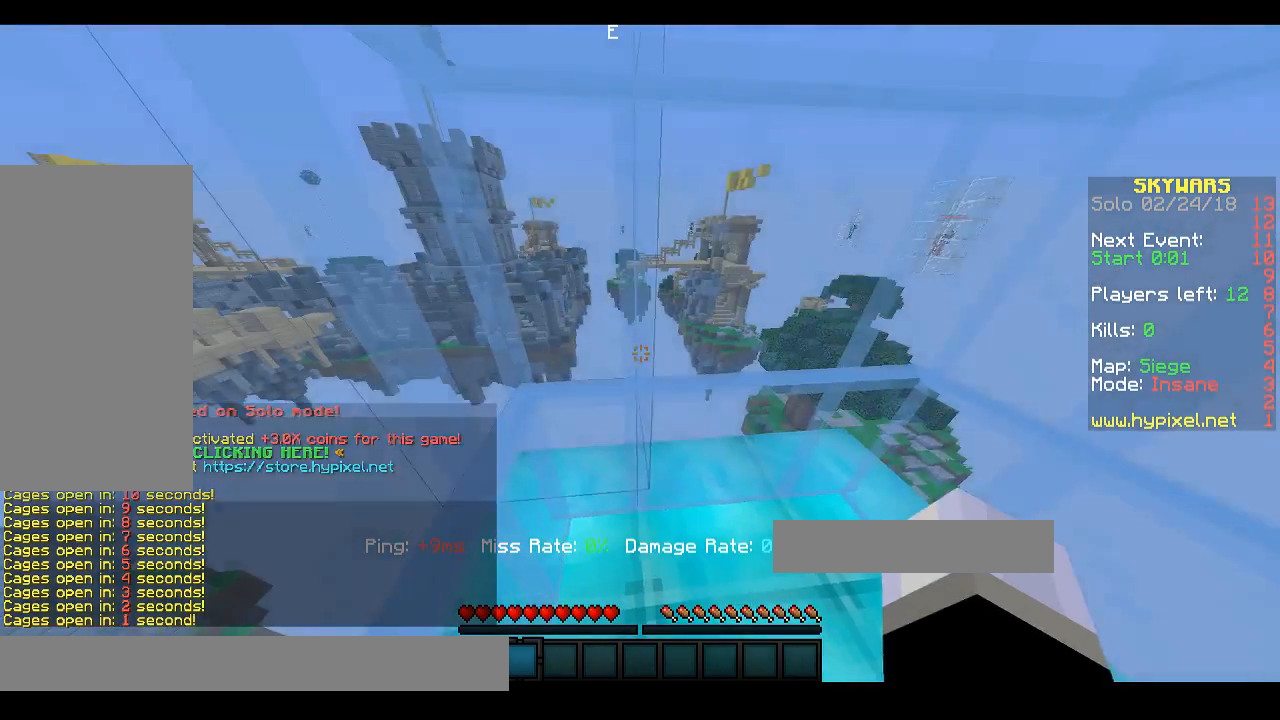
{"keys": ["a"], "mouse": [], "events": [[67, "d", "down"], [133, "d", "up"], [200, "a", "down"], [267, "a", "up"], [433, "a", "down"]]}
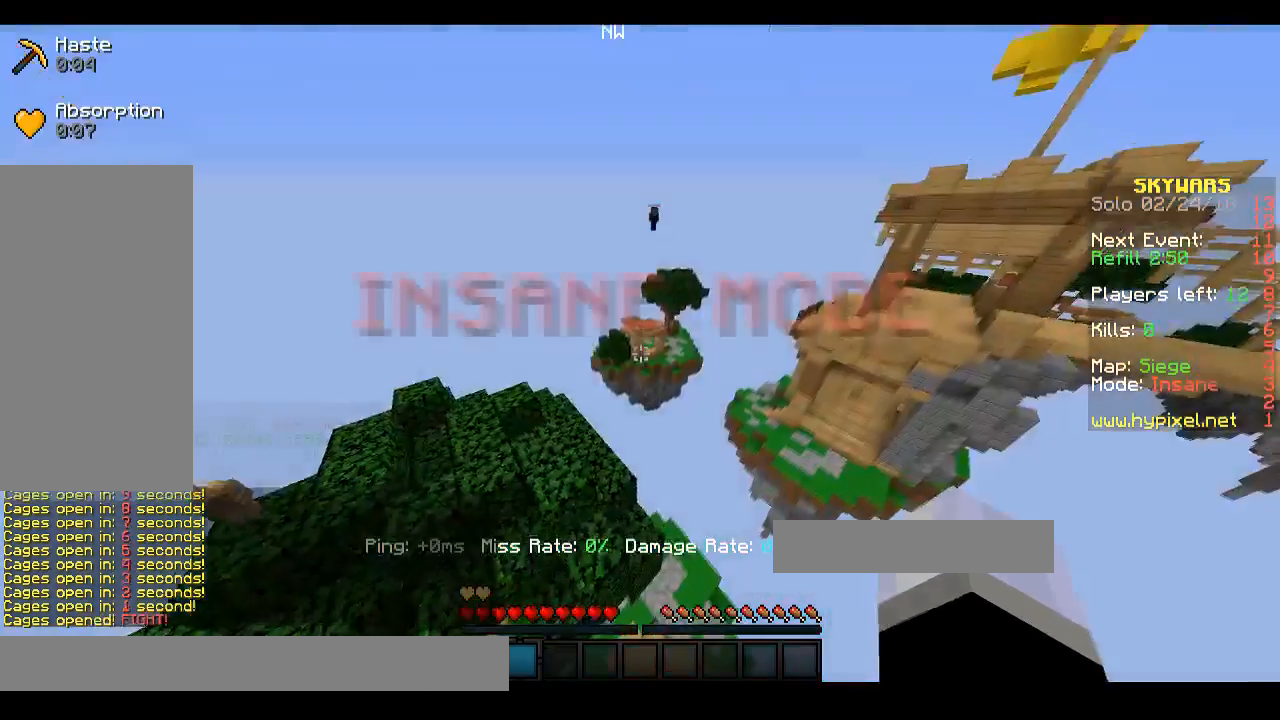
{"keys": [], "mouse": [], "events": [[67, "a", "up"]]}
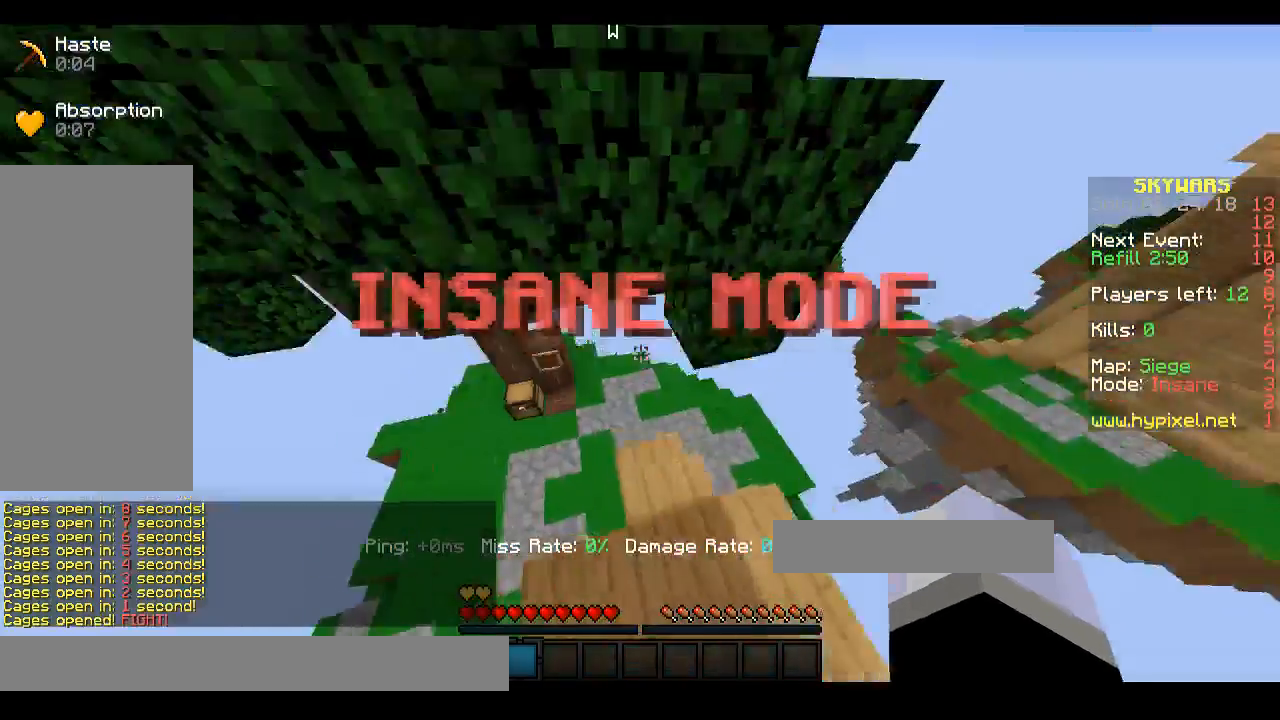
{"keys": ["w"], "mouse": [], "events": [[333, "w", "down"]]}
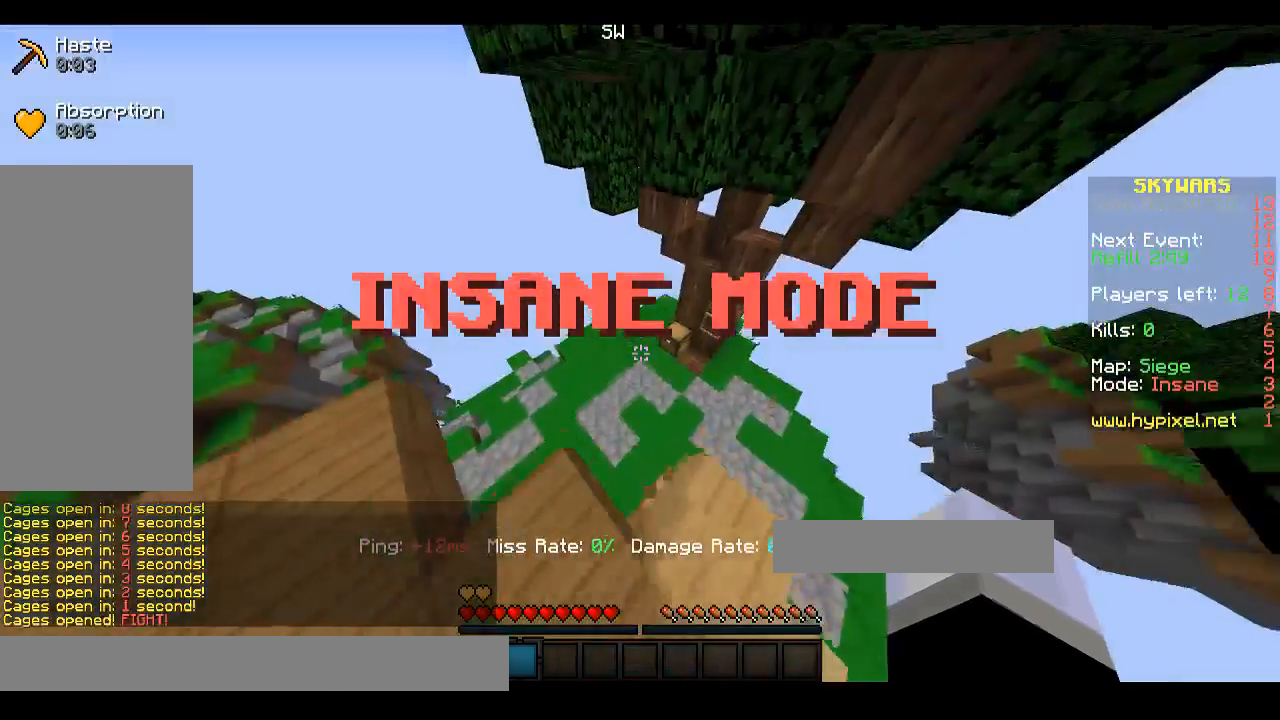
{"keys": ["w"], "mouse": [], "events": []}